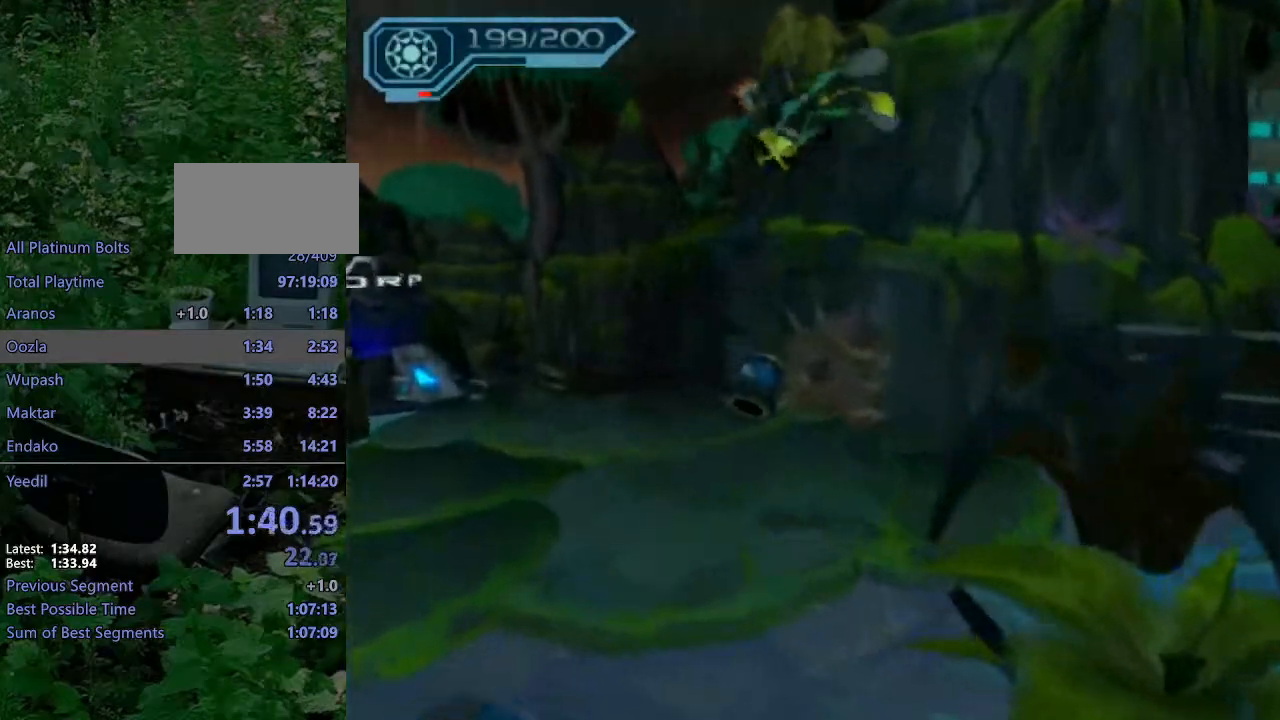
Gameplay with a controller (PlayStation layout); each line is a JSON object with the inputs held at the frame after it. "events" lists button and stick changes between this image and that frame as [ms after this image, input, new state], when the widget could be followed in between. Not read: L3 R3.
{"buttons": ["CROSS", "R1"], "left_stick": "up-left", "right_stick": "center", "events": [[400, "CROSS", "down"], [400, "R1", "down"], [433, "left_stick", "up-left"]]}
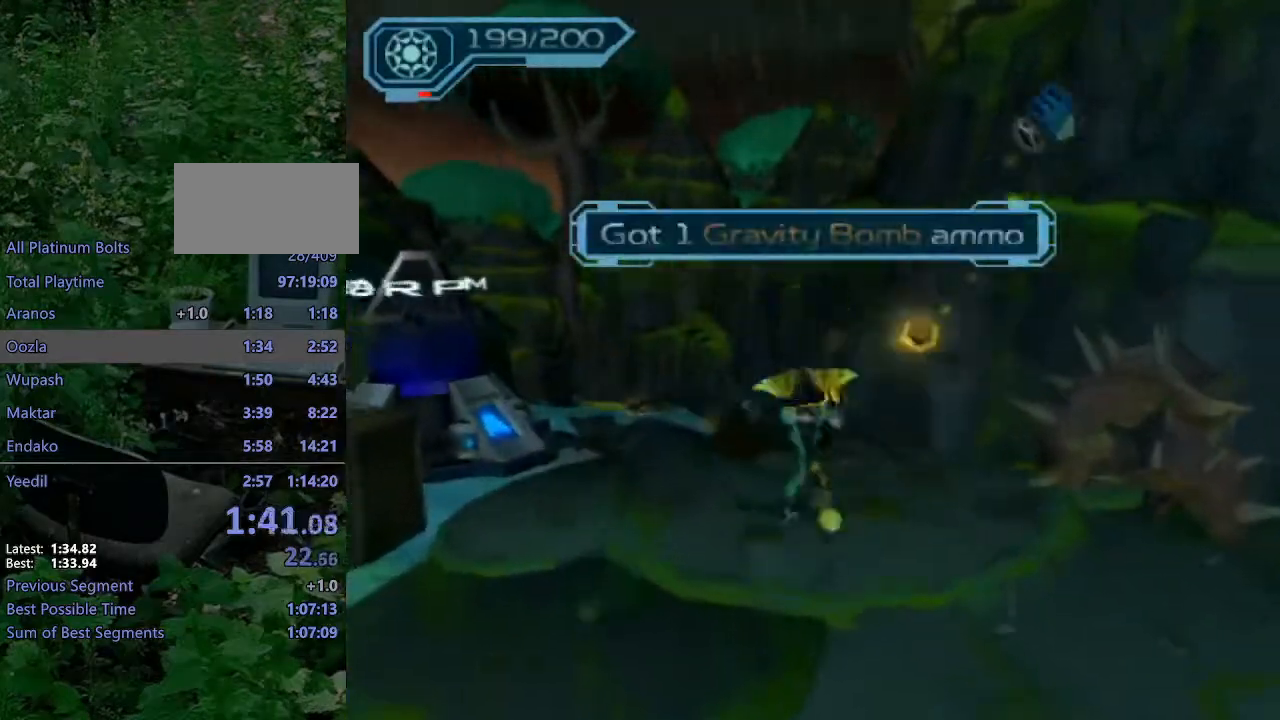
{"buttons": [], "left_stick": "up", "right_stick": "center", "events": [[350, "R1", "up"], [367, "CROSS", "up"], [433, "left_stick", "up"]]}
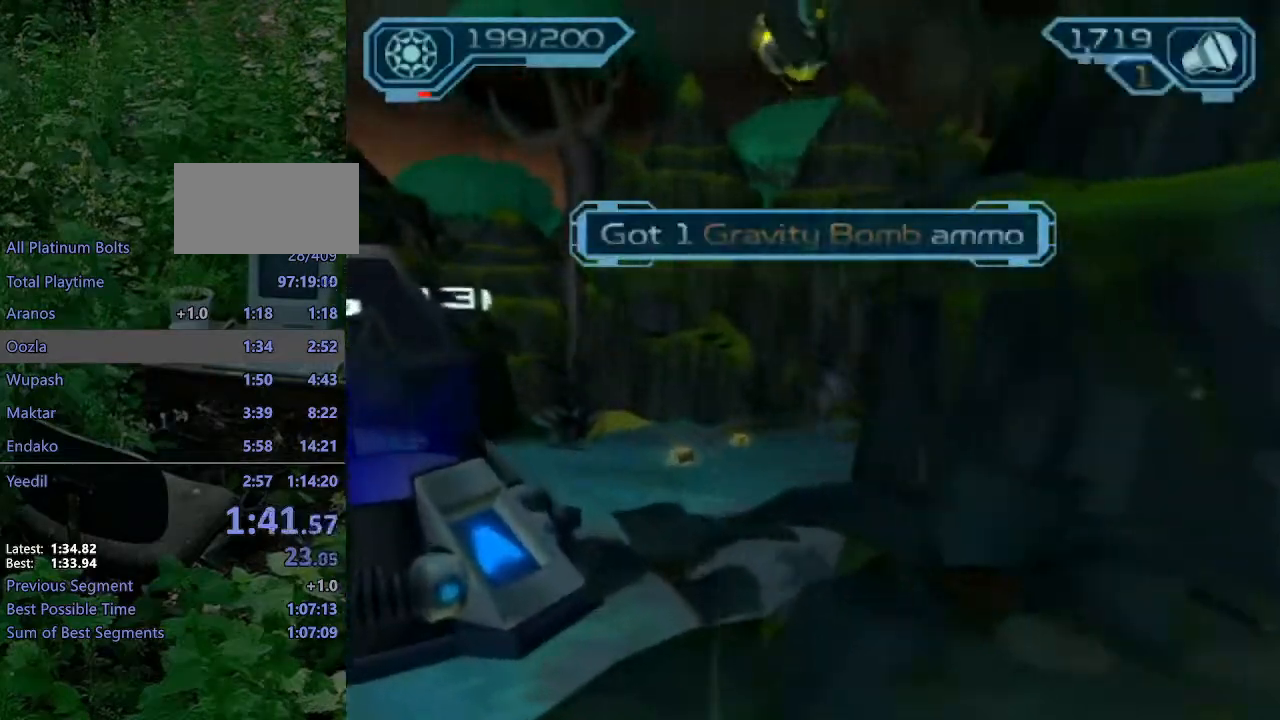
{"buttons": ["CROSS", "R1"], "left_stick": "up-right", "right_stick": "center", "events": [[367, "CROSS", "down"], [383, "R1", "down"], [417, "left_stick", "up-right"]]}
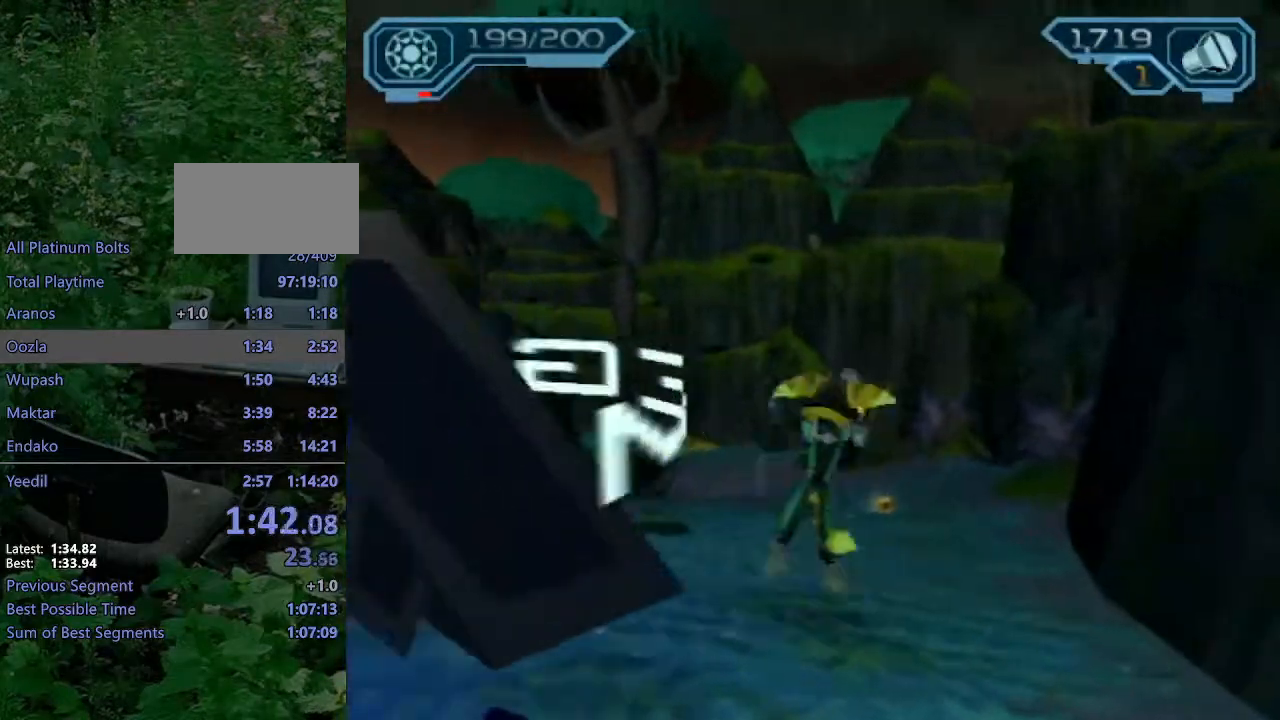
{"buttons": [], "left_stick": "up-right", "right_stick": "left", "events": [[317, "CROSS", "up"], [317, "R1", "up"], [433, "right_stick", "left"]]}
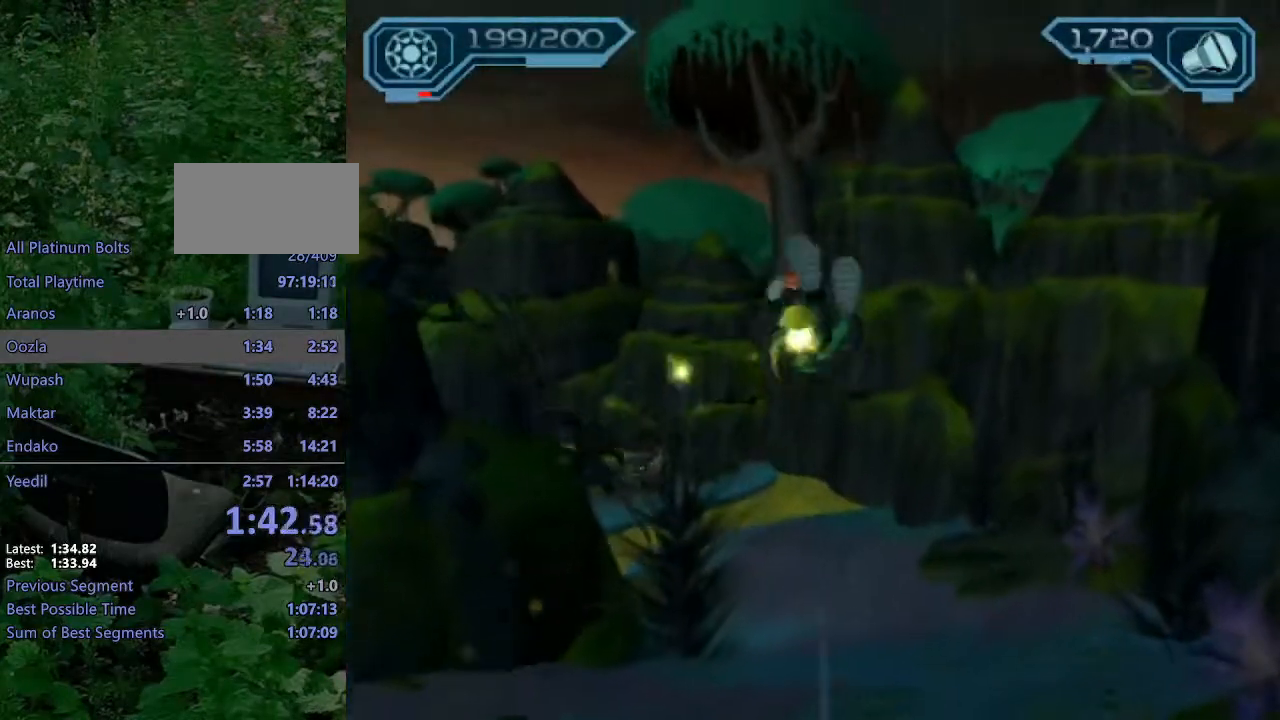
{"buttons": ["CROSS", "R1"], "left_stick": "right", "right_stick": "center", "events": [[117, "right_stick", "center"], [383, "CROSS", "down"], [400, "R1", "down"], [417, "left_stick", "right"]]}
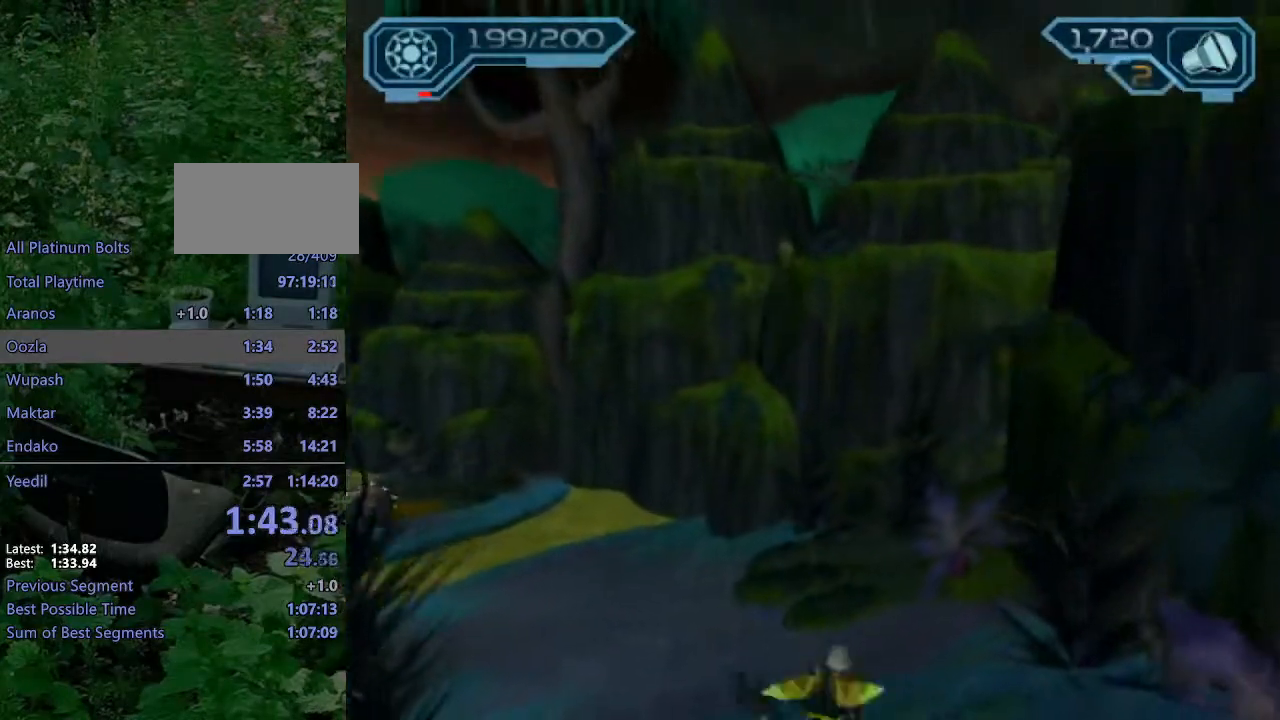
{"buttons": [], "left_stick": "up-right", "right_stick": "center", "events": [[83, "left_stick", "up-right"], [217, "CROSS", "up"], [233, "R1", "up"], [350, "left_stick", "center"], [367, "right_stick", "left"], [450, "left_stick", "up-right"], [483, "right_stick", "center"]]}
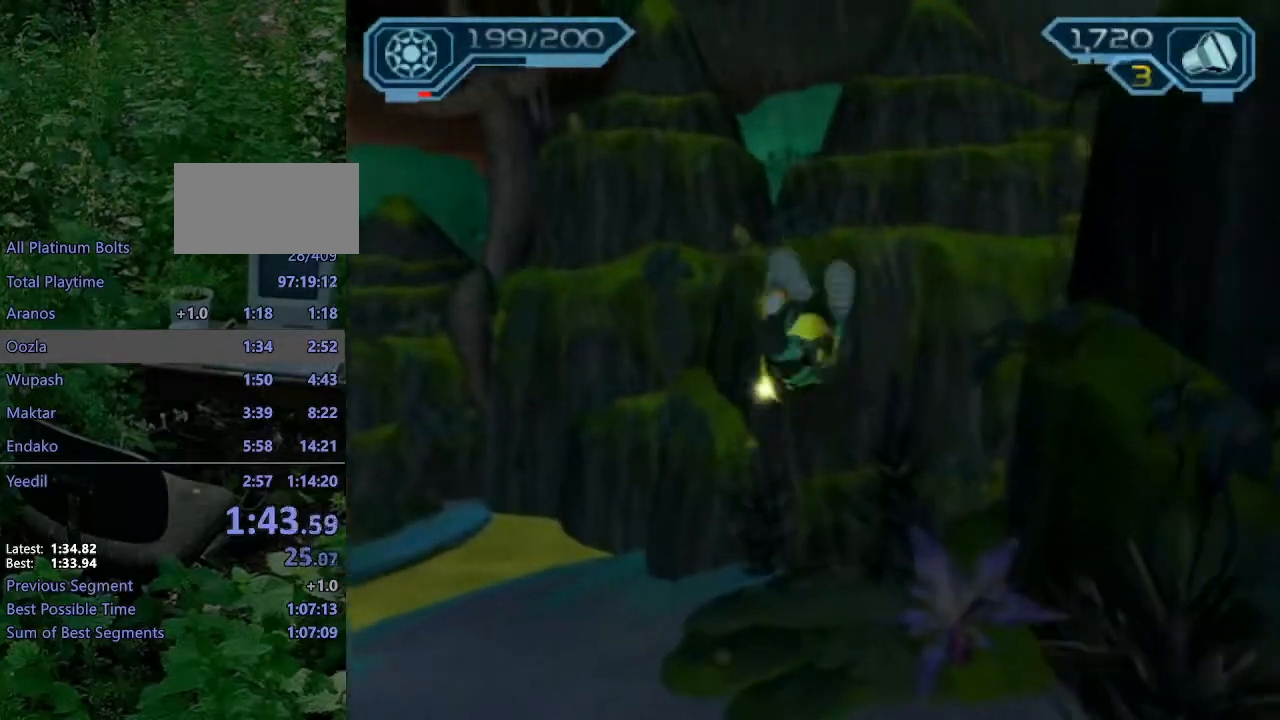
{"buttons": ["CROSS"], "left_stick": "up-right", "right_stick": "center", "events": [[417, "CROSS", "down"]]}
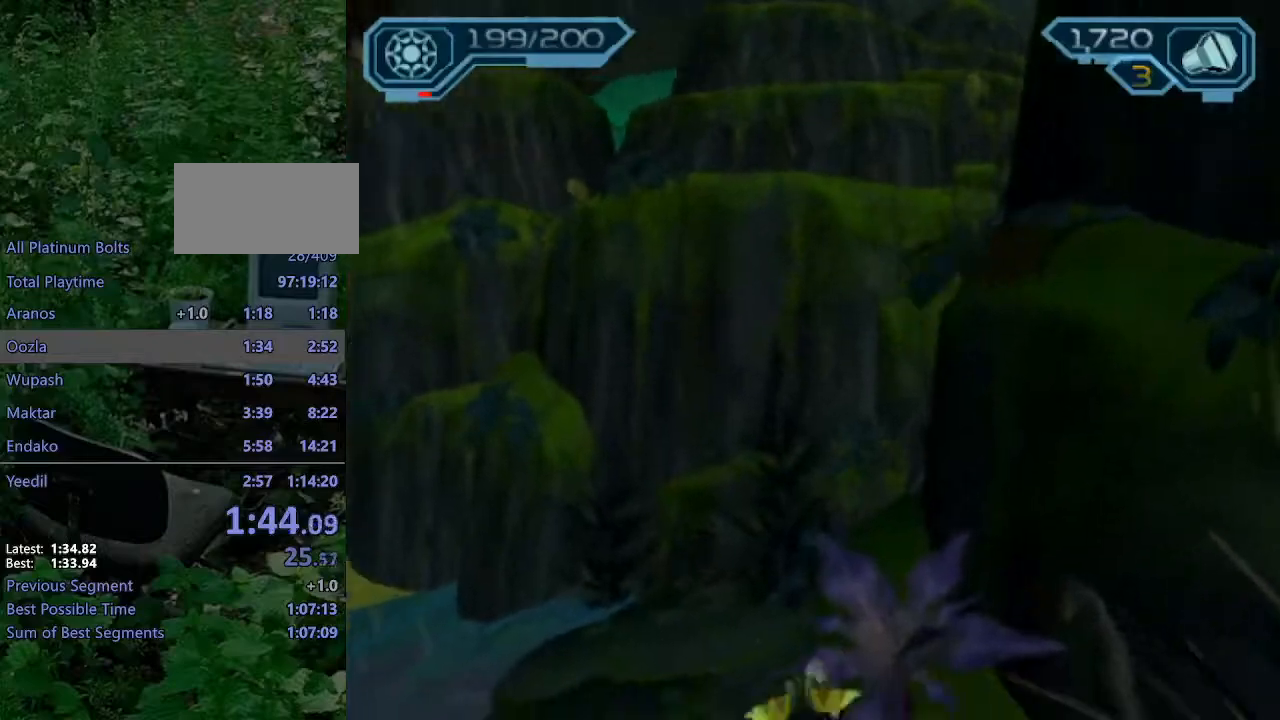
{"buttons": [], "left_stick": "up", "right_stick": "center", "events": [[33, "CROSS", "up"], [150, "right_stick", "left"], [217, "left_stick", "up"], [233, "right_stick", "center"]]}
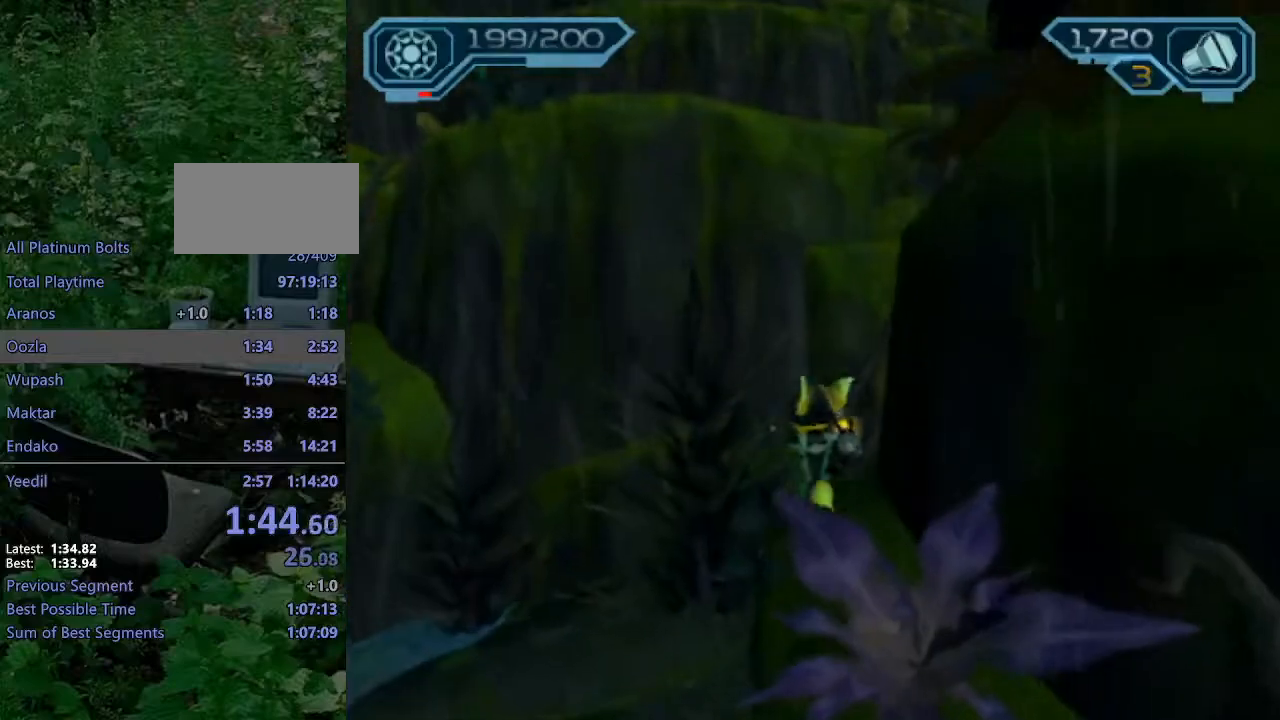
{"buttons": [], "left_stick": "up", "right_stick": "center", "events": [[83, "CROSS", "down"], [100, "R1", "down"], [150, "left_stick", "right"], [233, "left_stick", "up-right"], [450, "R1", "up"], [467, "CROSS", "up"], [483, "left_stick", "up"]]}
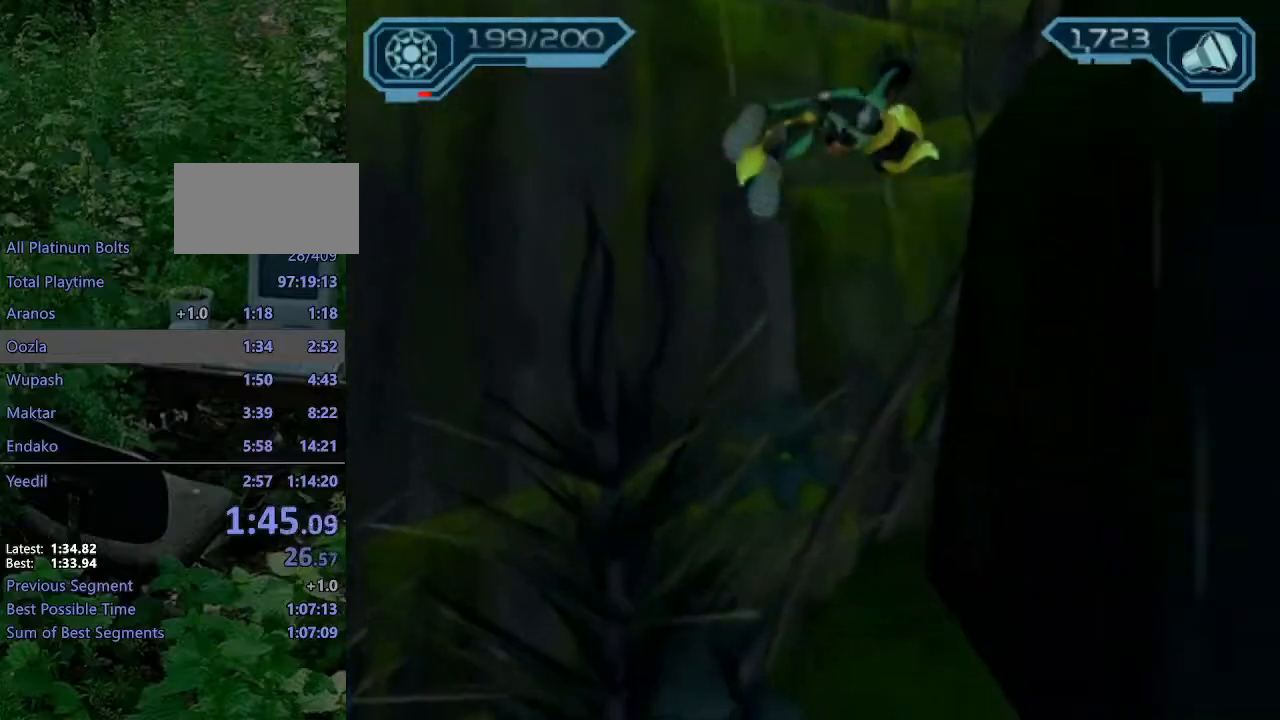
{"buttons": [], "left_stick": "up", "right_stick": "center", "events": [[100, "right_stick", "left"], [233, "right_stick", "center"]]}
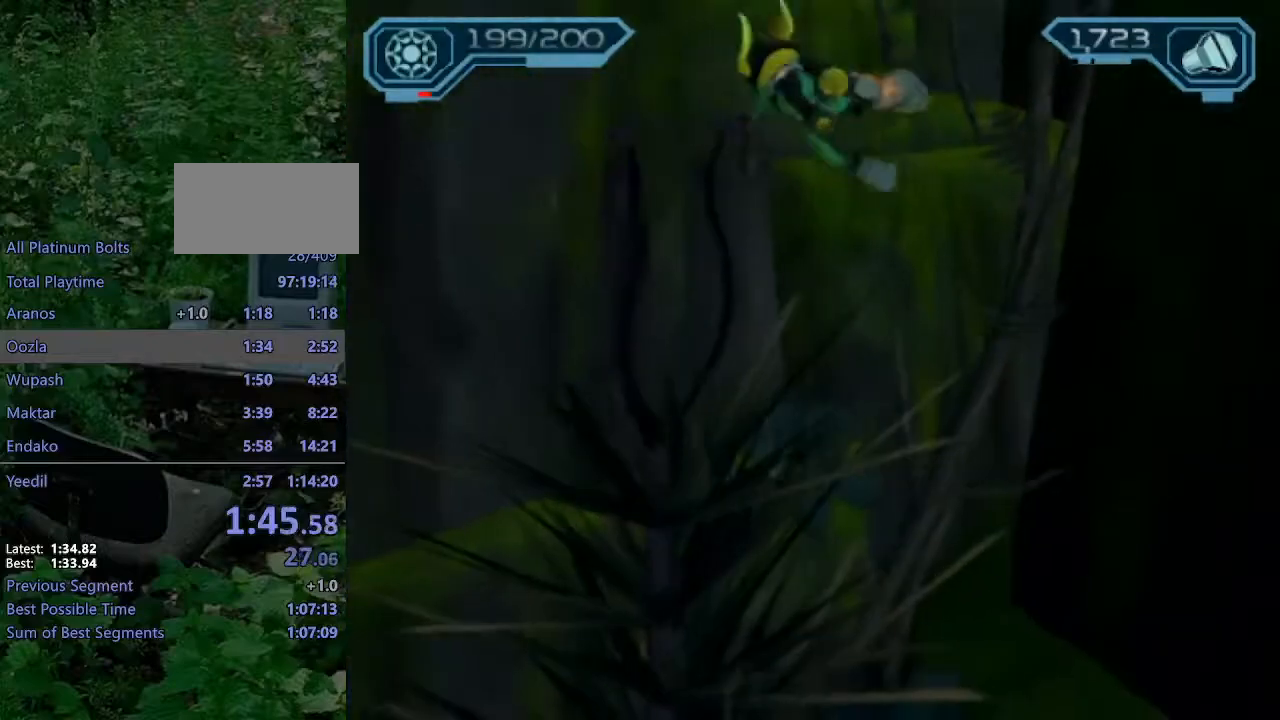
{"buttons": ["CROSS"], "left_stick": "up-left", "right_stick": "center", "events": [[350, "CROSS", "down"], [367, "left_stick", "up-left"]]}
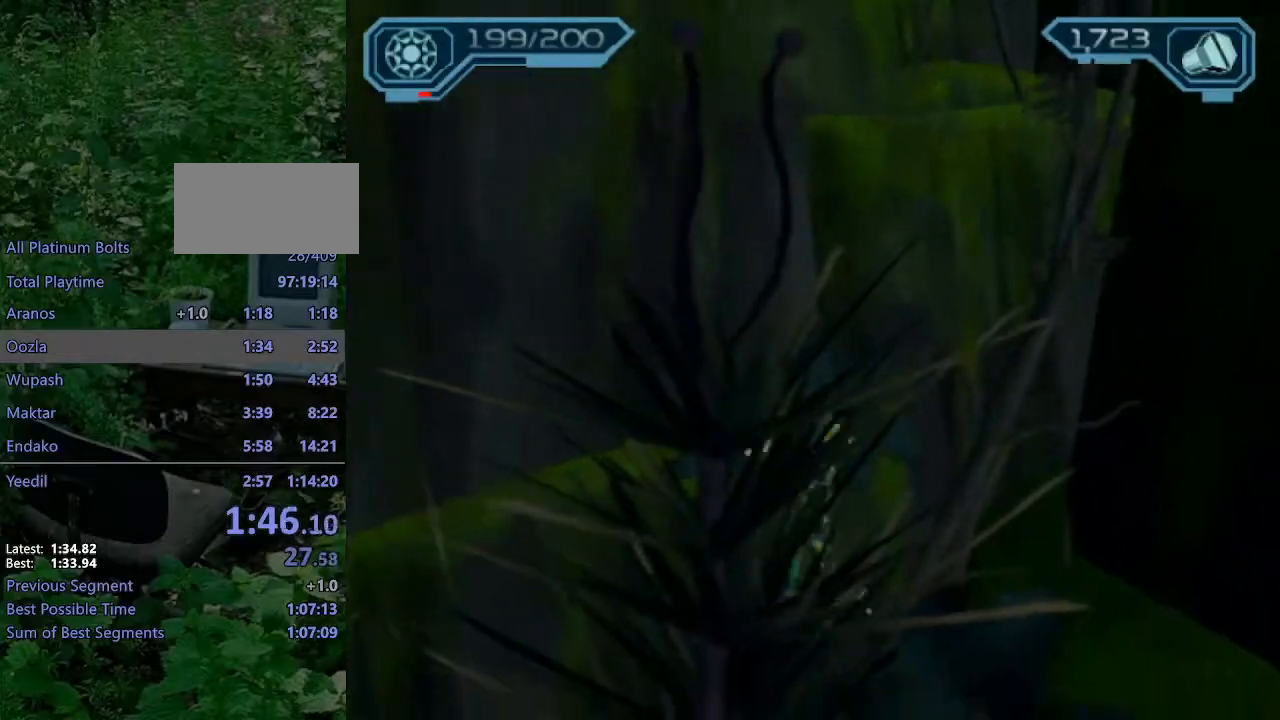
{"buttons": ["CROSS"], "left_stick": "center", "right_stick": "center", "events": [[33, "CROSS", "up"], [217, "left_stick", "right"], [217, "right_stick", "left"], [267, "left_stick", "down-right"], [317, "right_stick", "center"], [450, "CROSS", "down"], [450, "left_stick", "center"]]}
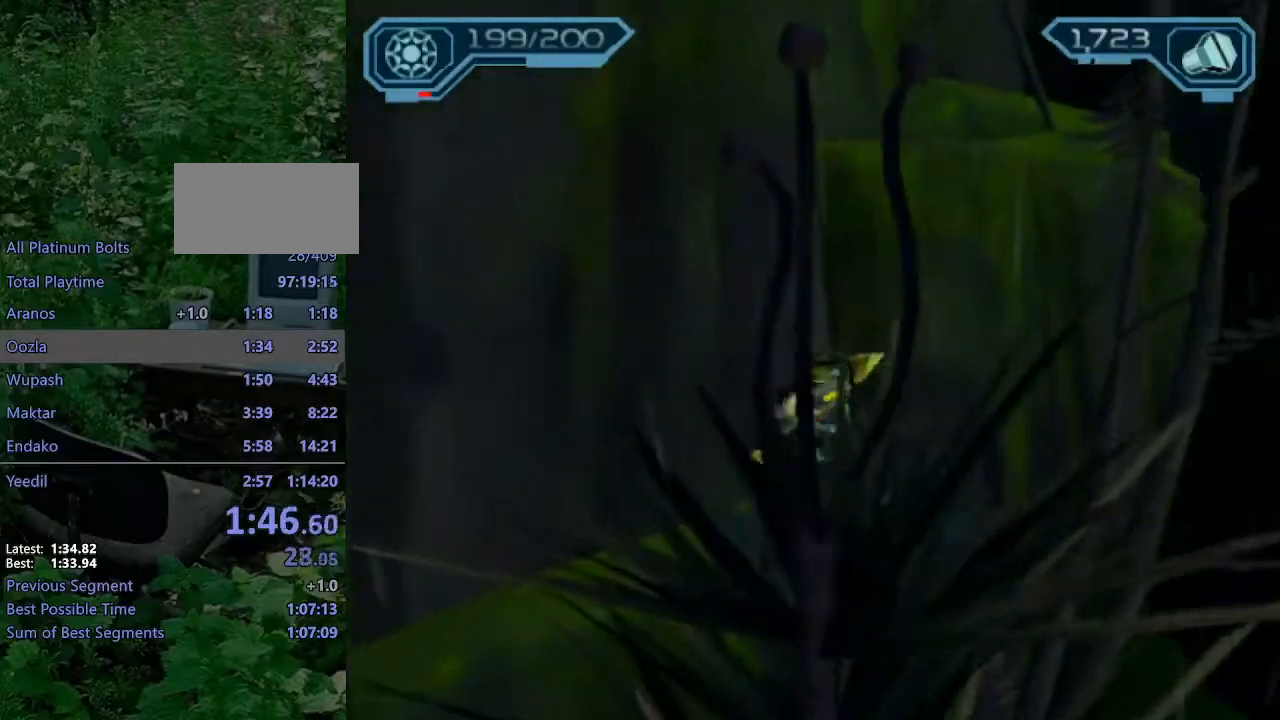
{"buttons": ["R2"], "left_stick": "up", "right_stick": "center", "events": [[100, "CROSS", "up"], [100, "left_stick", "up-right"], [133, "CROSS", "down"], [267, "CROSS", "up"], [333, "left_stick", "up"], [383, "R2", "down"]]}
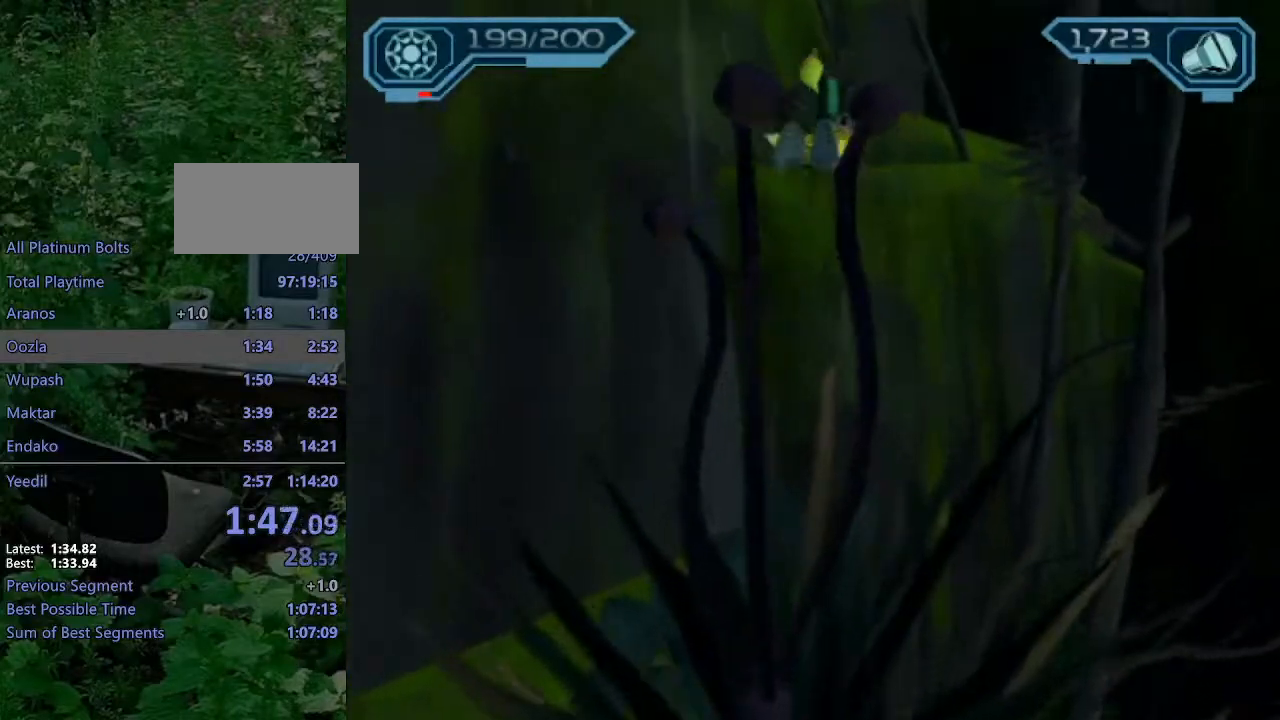
{"buttons": ["R2"], "left_stick": "up-left", "right_stick": "center", "events": [[100, "left_stick", "center"], [150, "CROSS", "down"], [267, "CROSS", "up"], [317, "CROSS", "down"], [383, "left_stick", "left"], [467, "CROSS", "up"], [500, "left_stick", "up-left"]]}
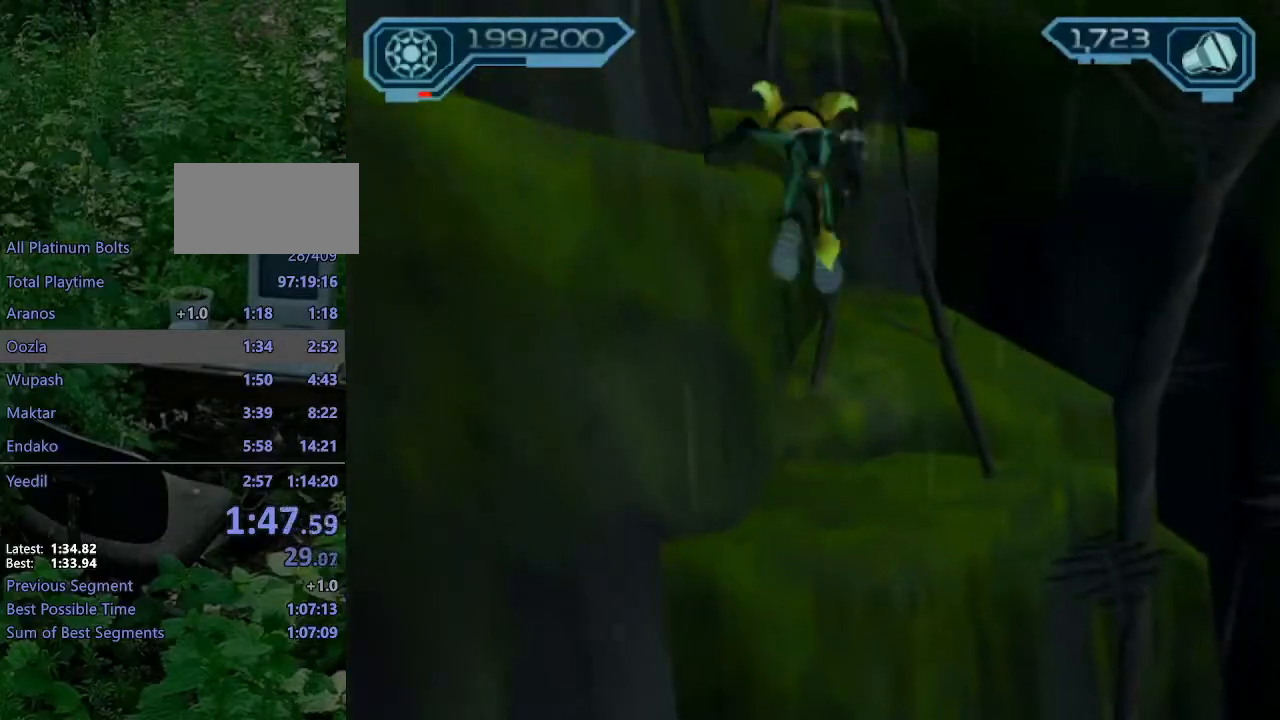
{"buttons": ["CROSS", "R1"], "left_stick": "up", "right_stick": "center", "events": [[83, "R2", "up"], [133, "right_stick", "left"], [200, "left_stick", "up"], [267, "right_stick", "center"], [483, "CROSS", "down"], [500, "R1", "down"]]}
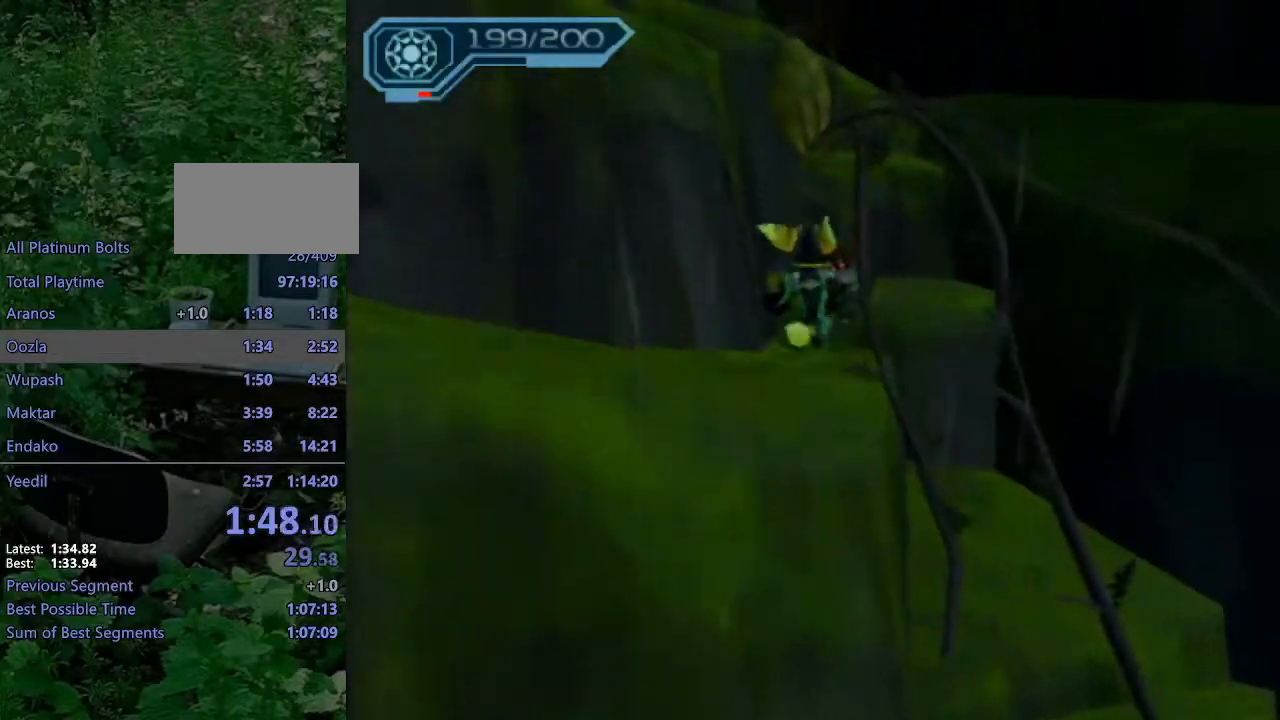
{"buttons": [], "left_stick": "up", "right_stick": "center", "events": [[33, "left_stick", "up-left"], [200, "left_stick", "up"], [350, "R1", "up"], [383, "CROSS", "up"]]}
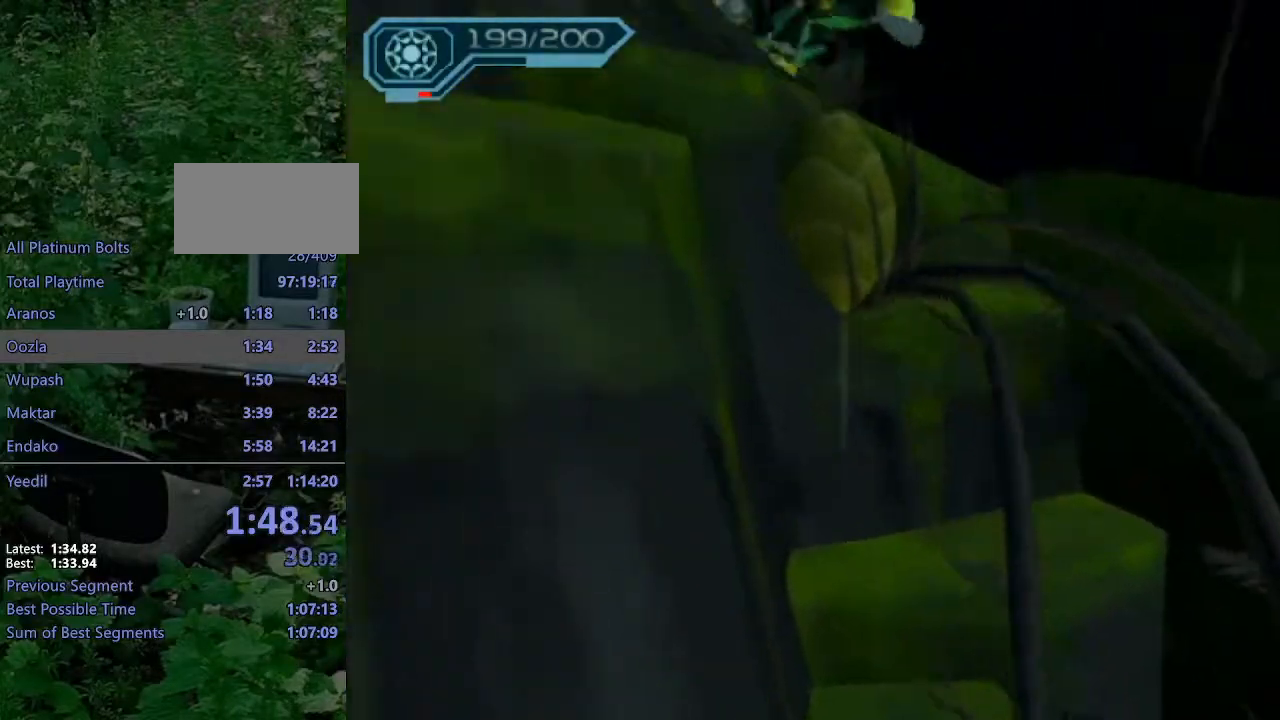
{"buttons": [], "left_stick": "up", "right_stick": "left", "events": [[200, "CROSS", "down"], [317, "CROSS", "up"], [417, "right_stick", "left"]]}
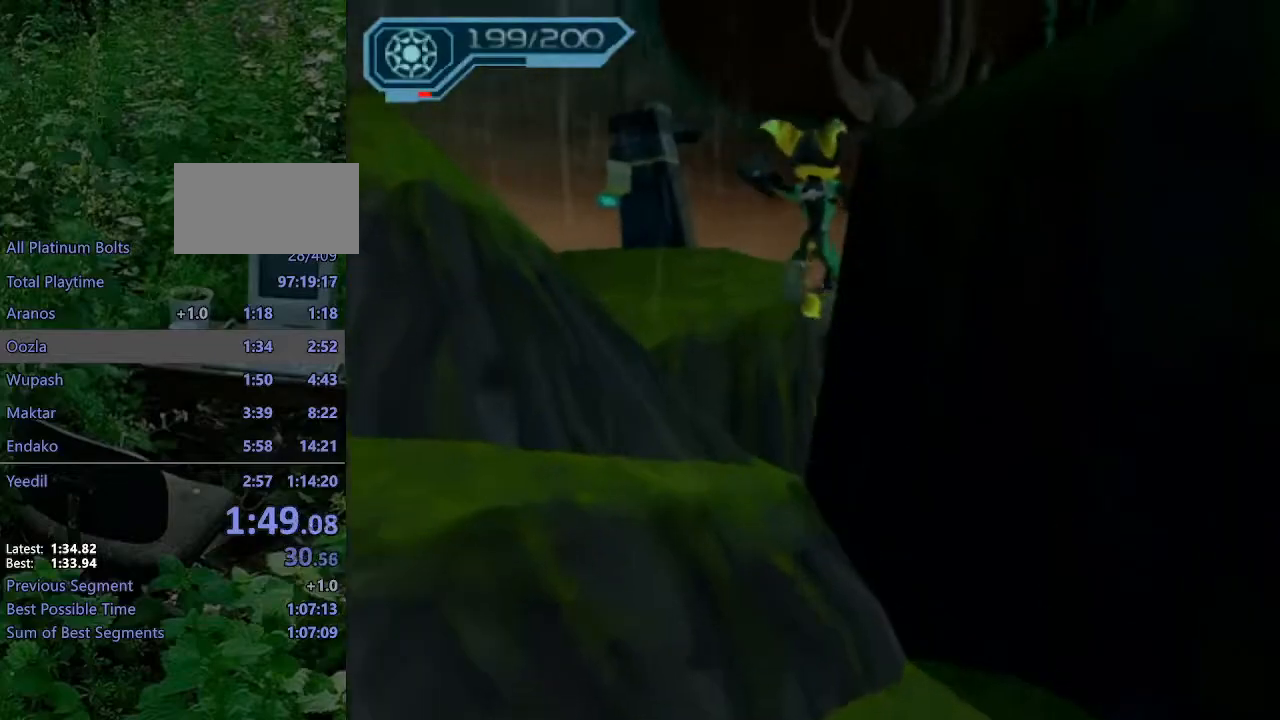
{"buttons": [], "left_stick": "up", "right_stick": "center", "events": [[150, "right_stick", "center"]]}
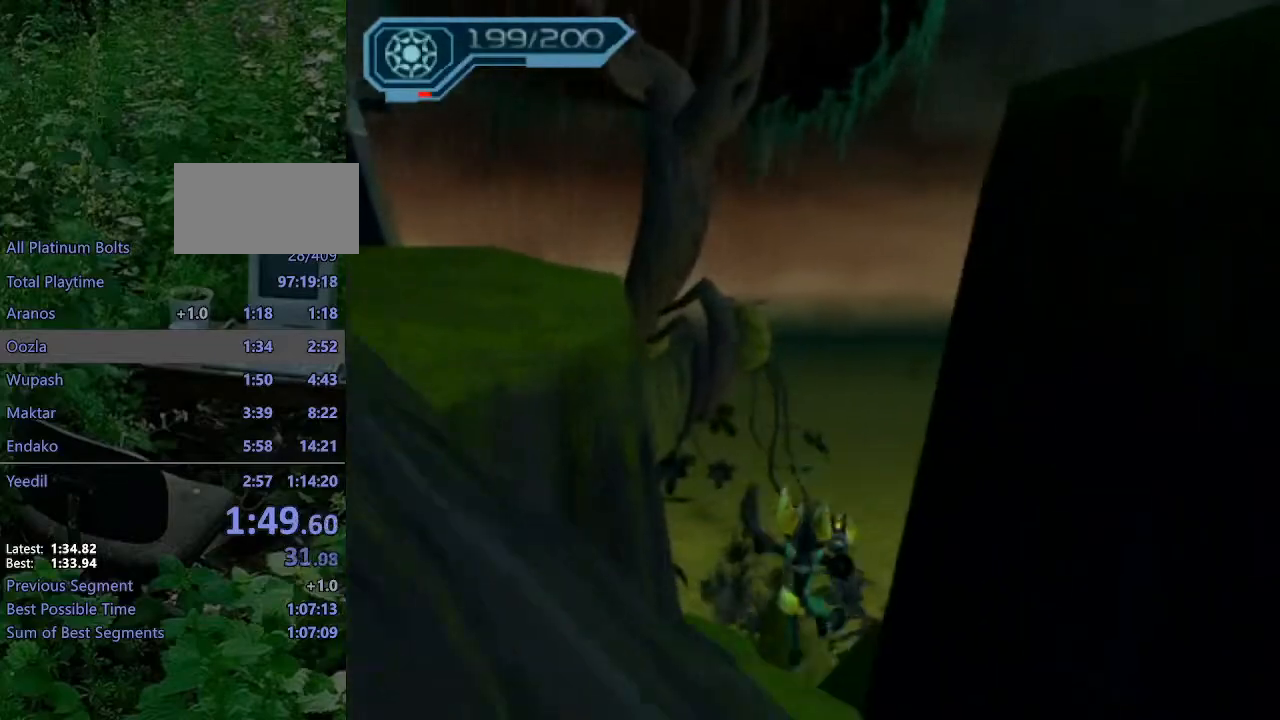
{"buttons": ["CROSS", "R1"], "left_stick": "up", "right_stick": "center", "events": [[150, "CROSS", "down"], [167, "R1", "down"], [250, "left_stick", "right"], [367, "left_stick", "up"]]}
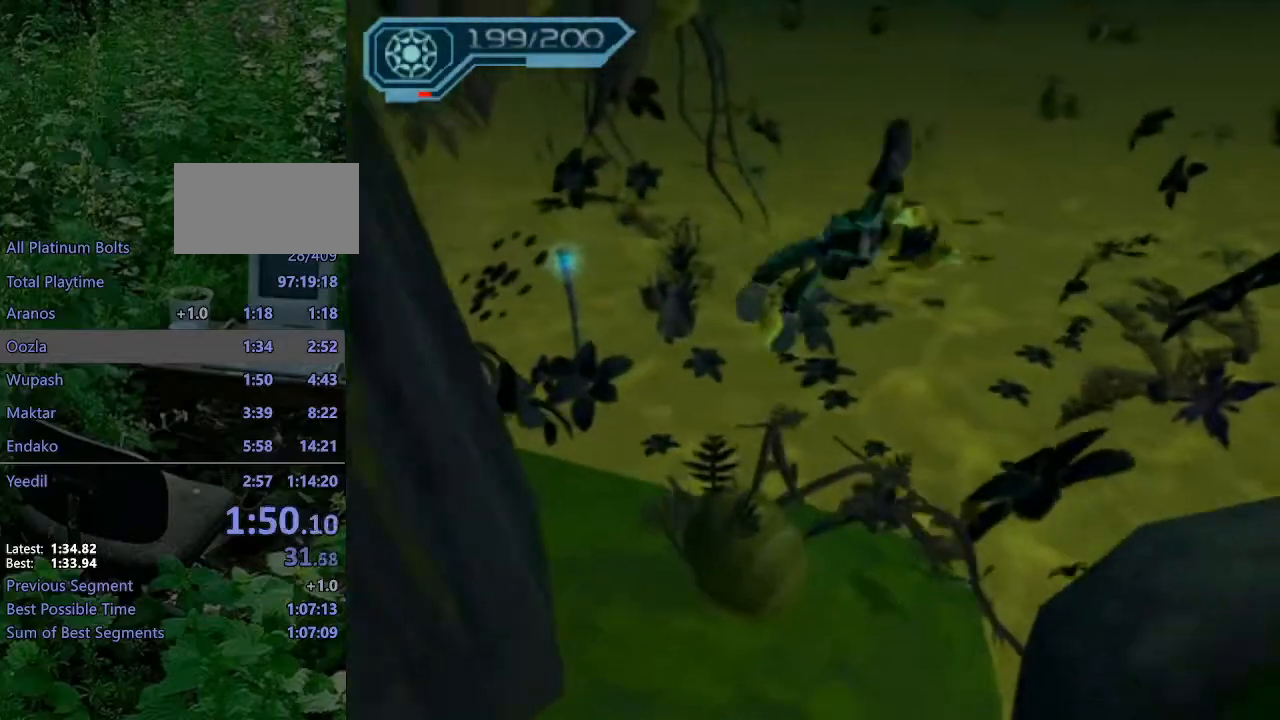
{"buttons": [], "left_stick": "up", "right_stick": "center", "events": [[100, "CROSS", "up"], [100, "R1", "up"]]}
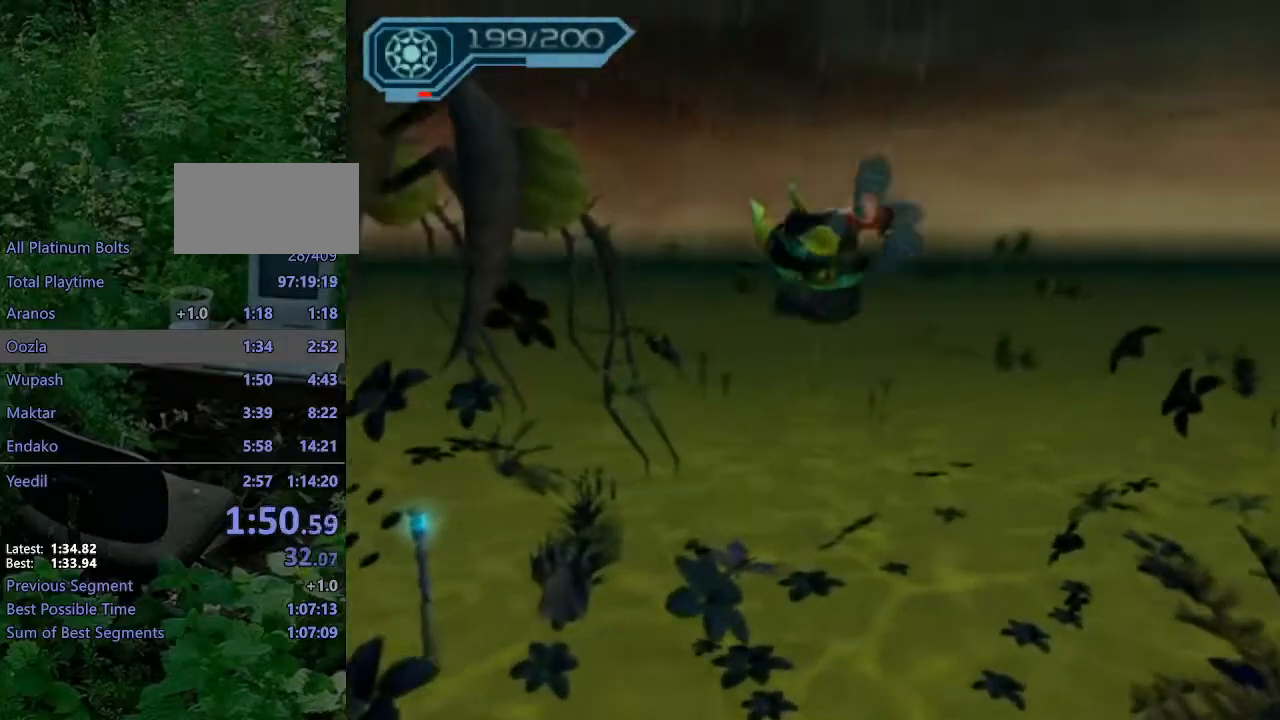
{"buttons": [], "left_stick": "up", "right_stick": "center", "events": [[150, "right_stick", "left"], [250, "right_stick", "center"]]}
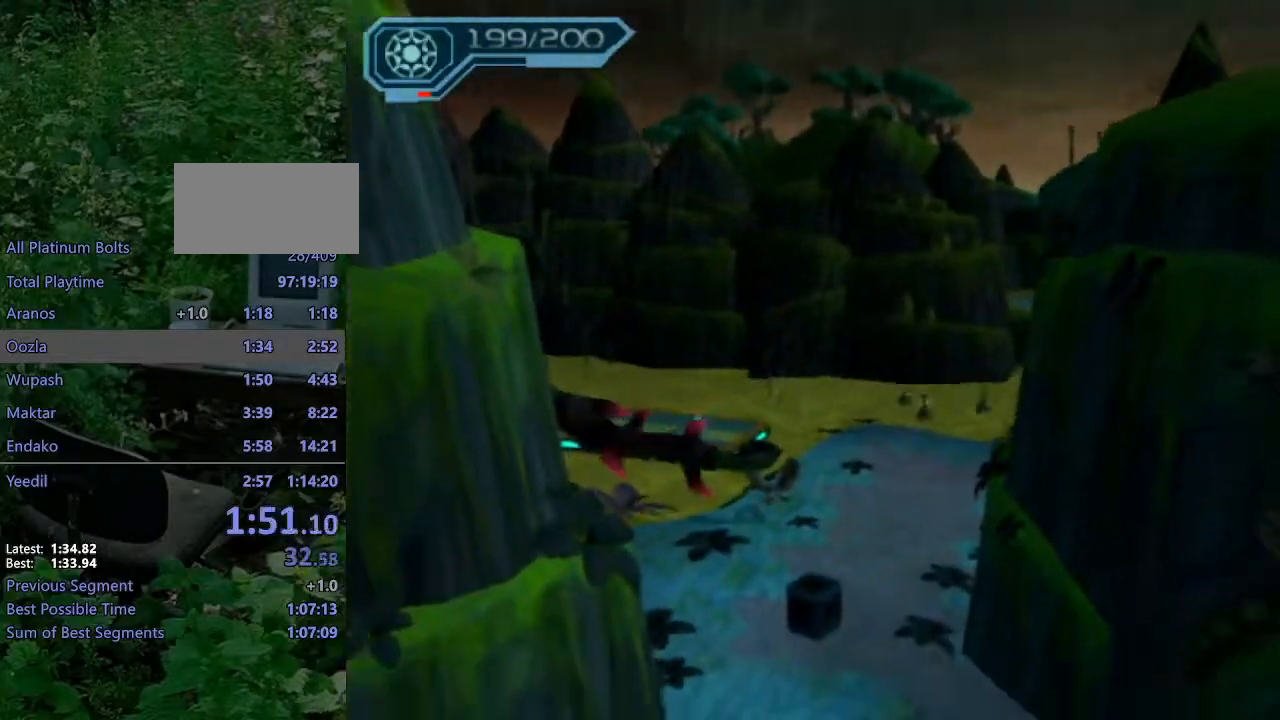
{"buttons": ["CROSS", "R1"], "left_stick": "up-right", "right_stick": "center", "events": [[167, "CIRCLE", "down"], [233, "CIRCLE", "up"], [433, "CROSS", "down"], [450, "R1", "down"], [483, "left_stick", "up-right"]]}
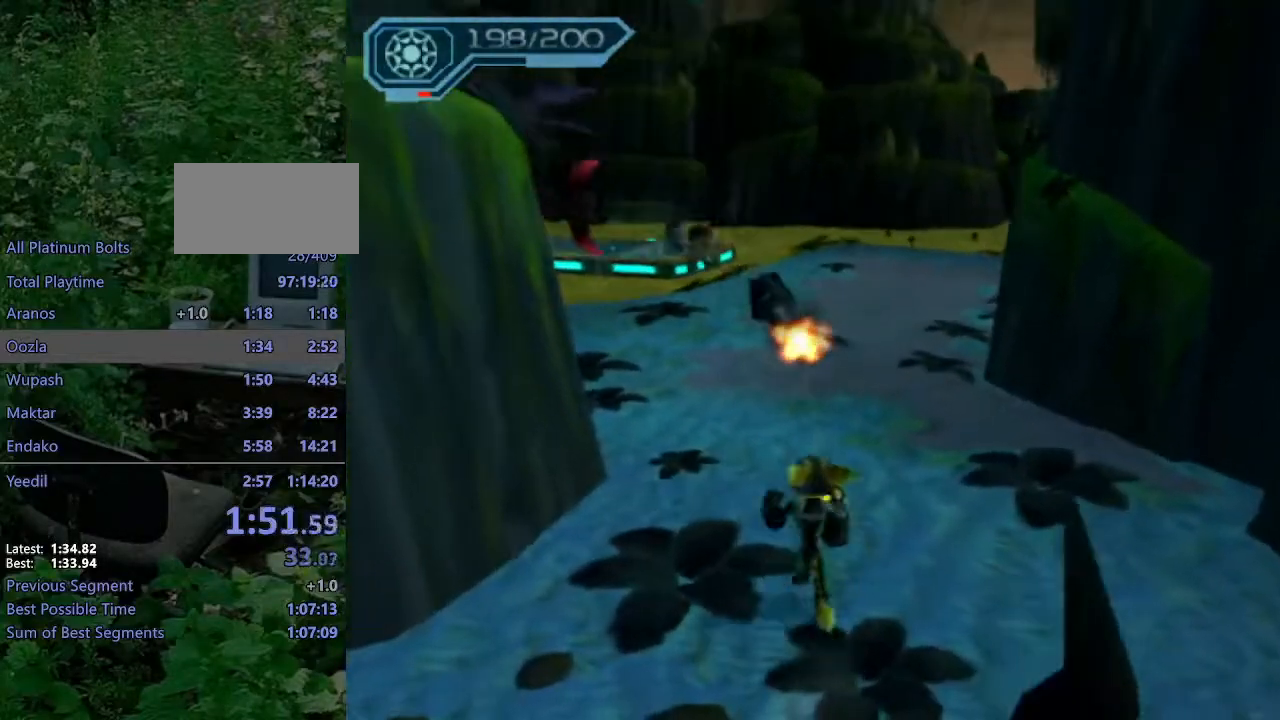
{"buttons": [], "left_stick": "up", "right_stick": "center", "events": [[100, "left_stick", "up"], [283, "R1", "up"], [300, "CROSS", "up"]]}
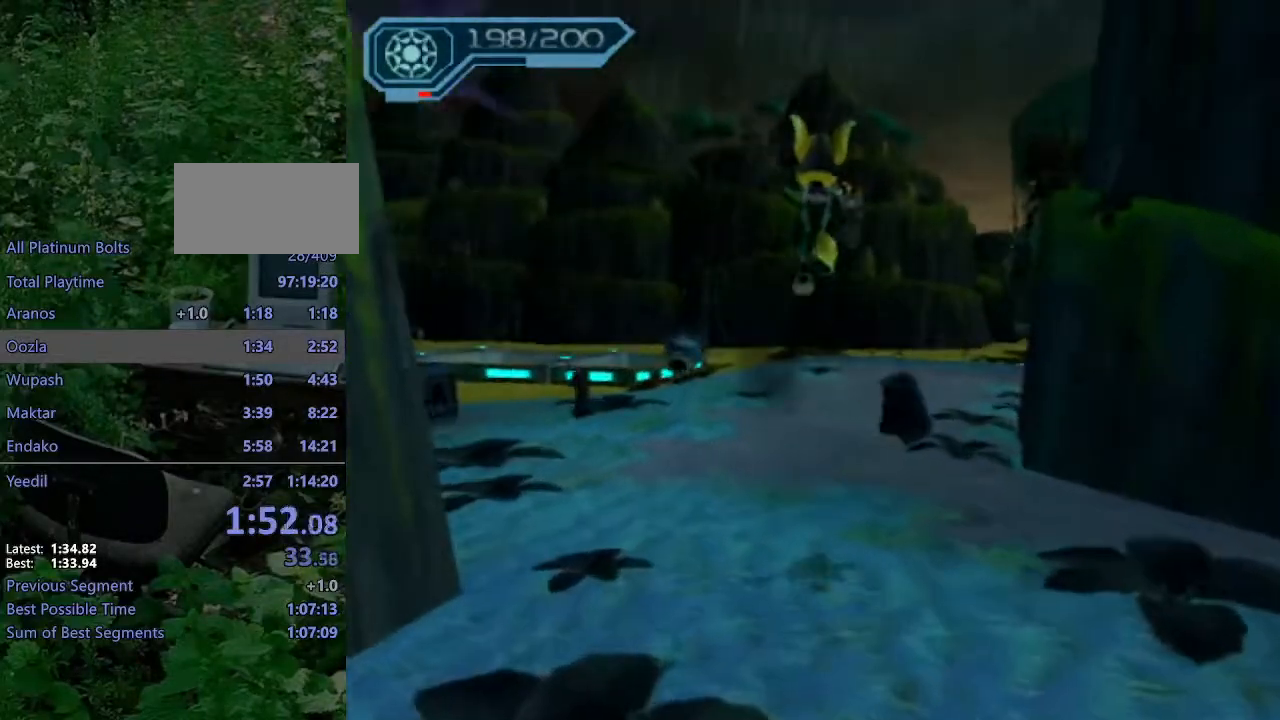
{"buttons": ["CROSS", "R1"], "left_stick": "up-left", "right_stick": "center", "events": [[300, "CROSS", "down"], [317, "R1", "down"], [383, "left_stick", "up-left"]]}
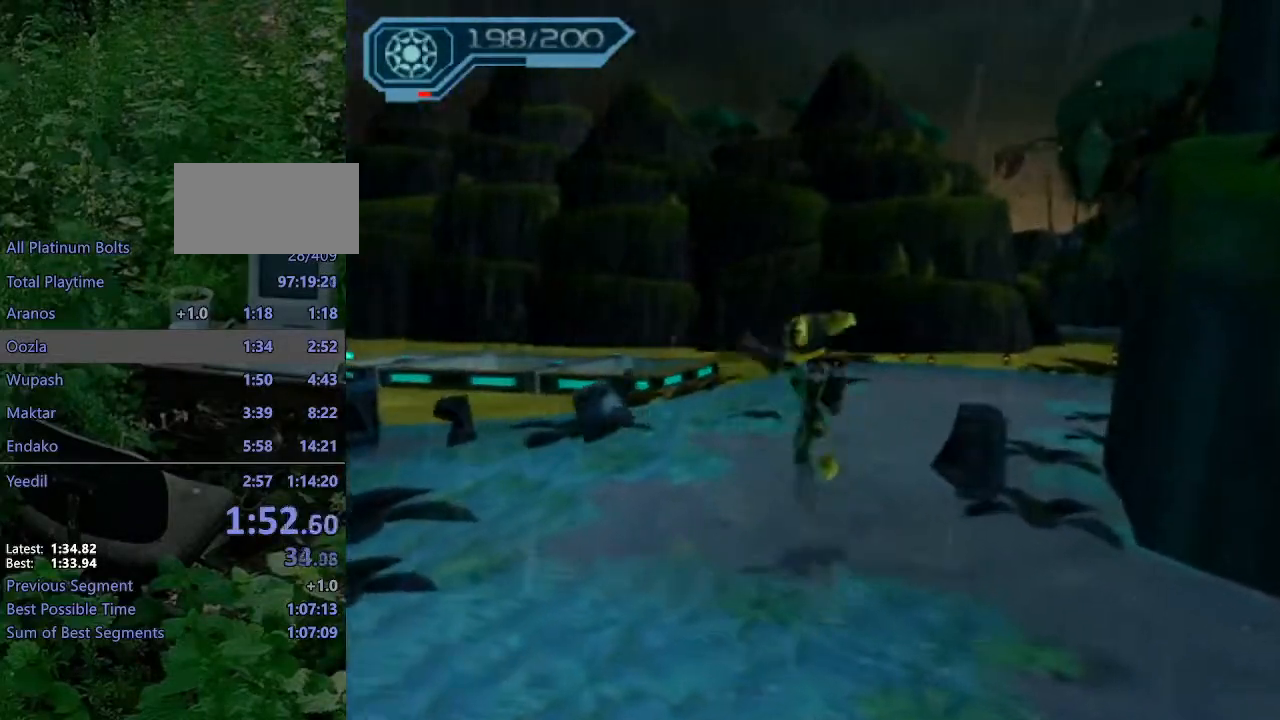
{"buttons": [], "left_stick": "up", "right_stick": "center", "events": [[217, "CROSS", "up"], [217, "R1", "up"], [250, "left_stick", "up"]]}
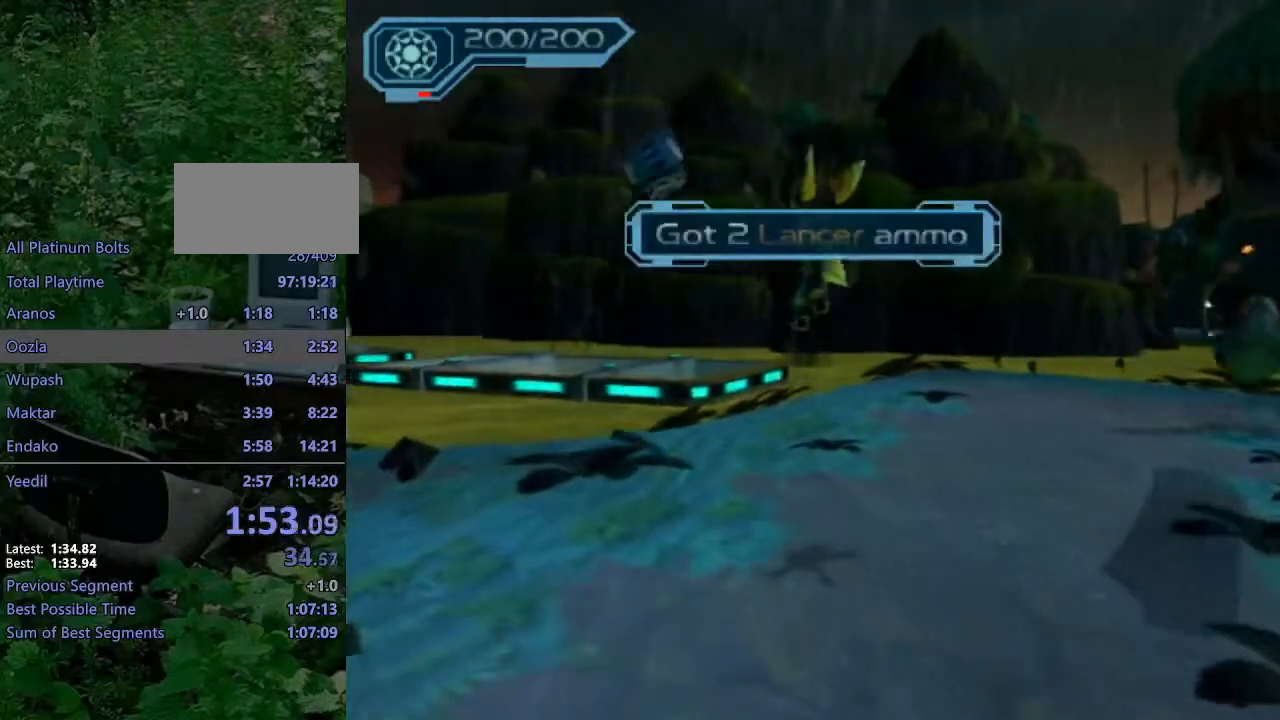
{"buttons": [], "left_stick": "up", "right_stick": "center", "events": [[167, "CROSS", "down"], [250, "CROSS", "up"]]}
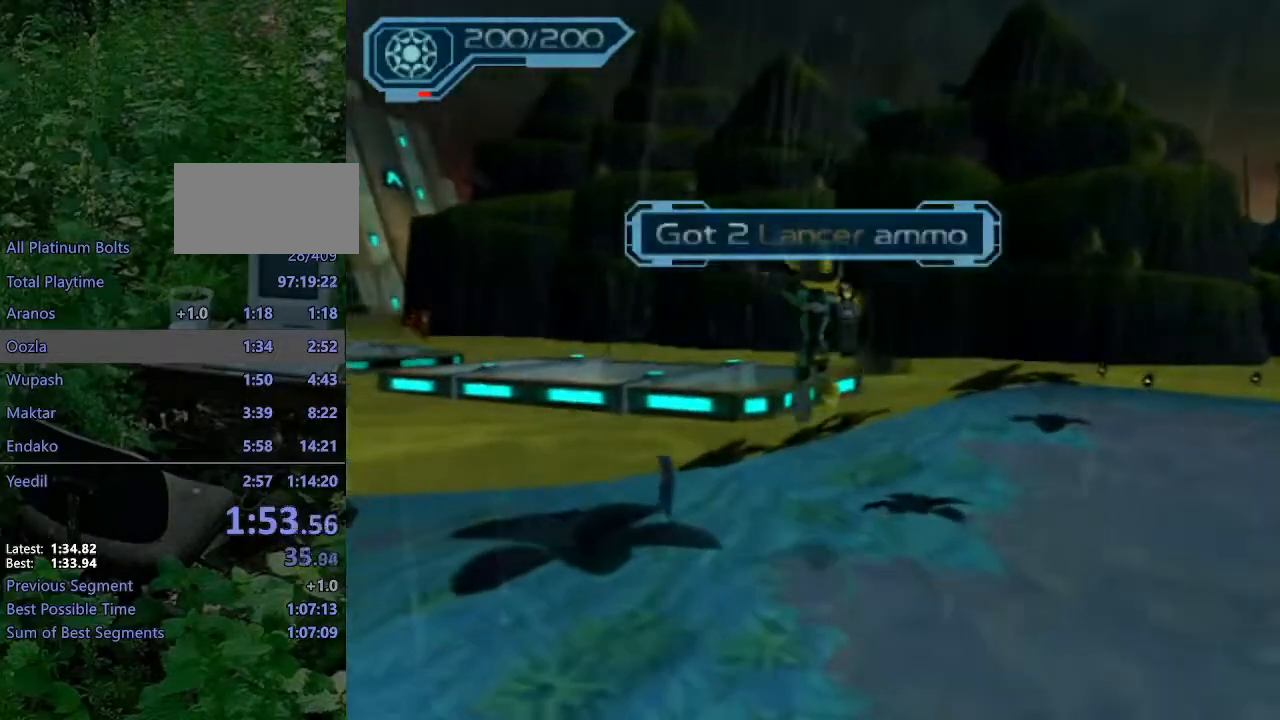
{"buttons": ["CROSS", "R1"], "left_stick": "up-left", "right_stick": "center", "events": [[400, "CROSS", "down"], [417, "R1", "down"], [467, "left_stick", "up-left"]]}
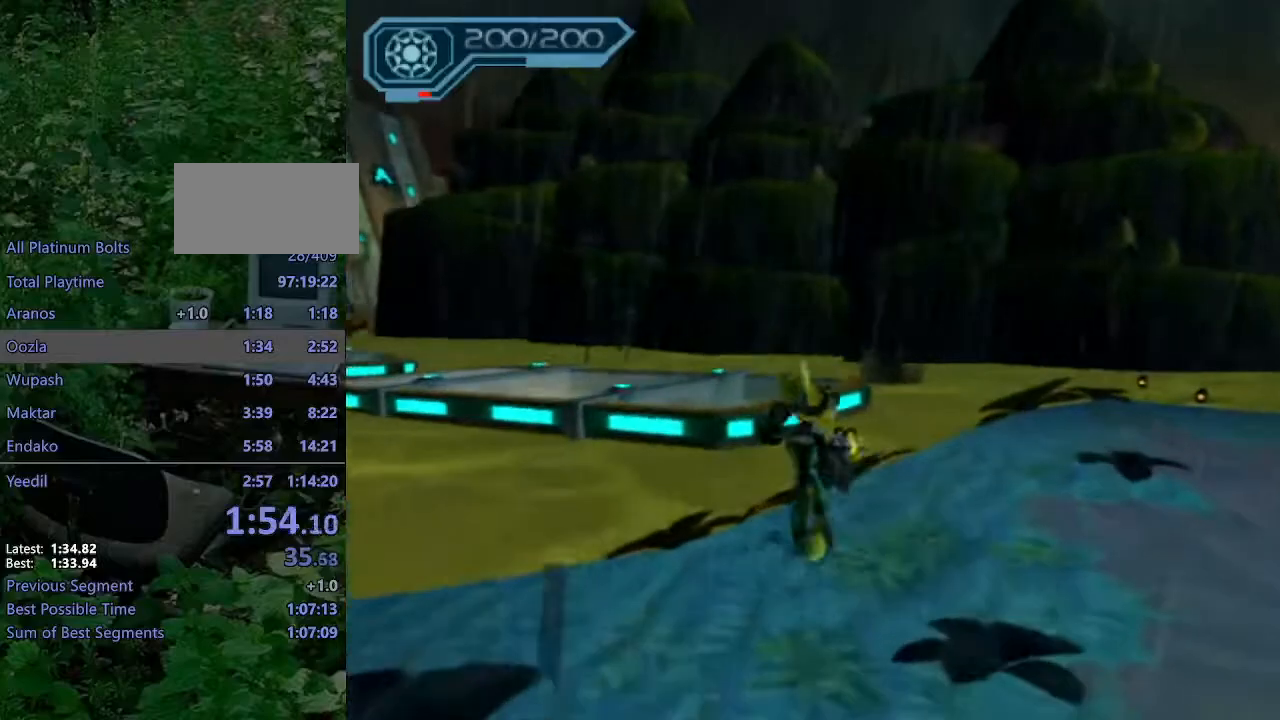
{"buttons": [], "left_stick": "up-left", "right_stick": "right", "events": [[250, "CROSS", "up"], [250, "R1", "up"], [267, "left_stick", "center"], [400, "left_stick", "up-left"], [467, "right_stick", "right"]]}
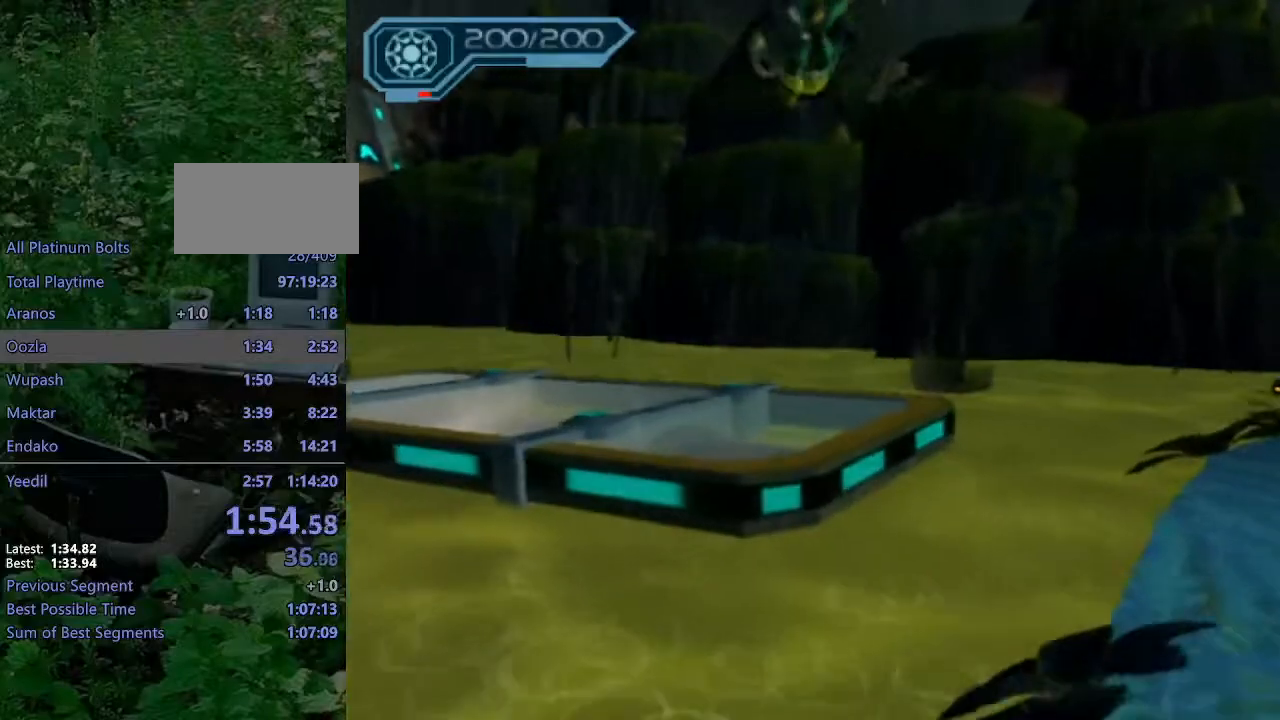
{"buttons": [], "left_stick": "up-left", "right_stick": "right"}
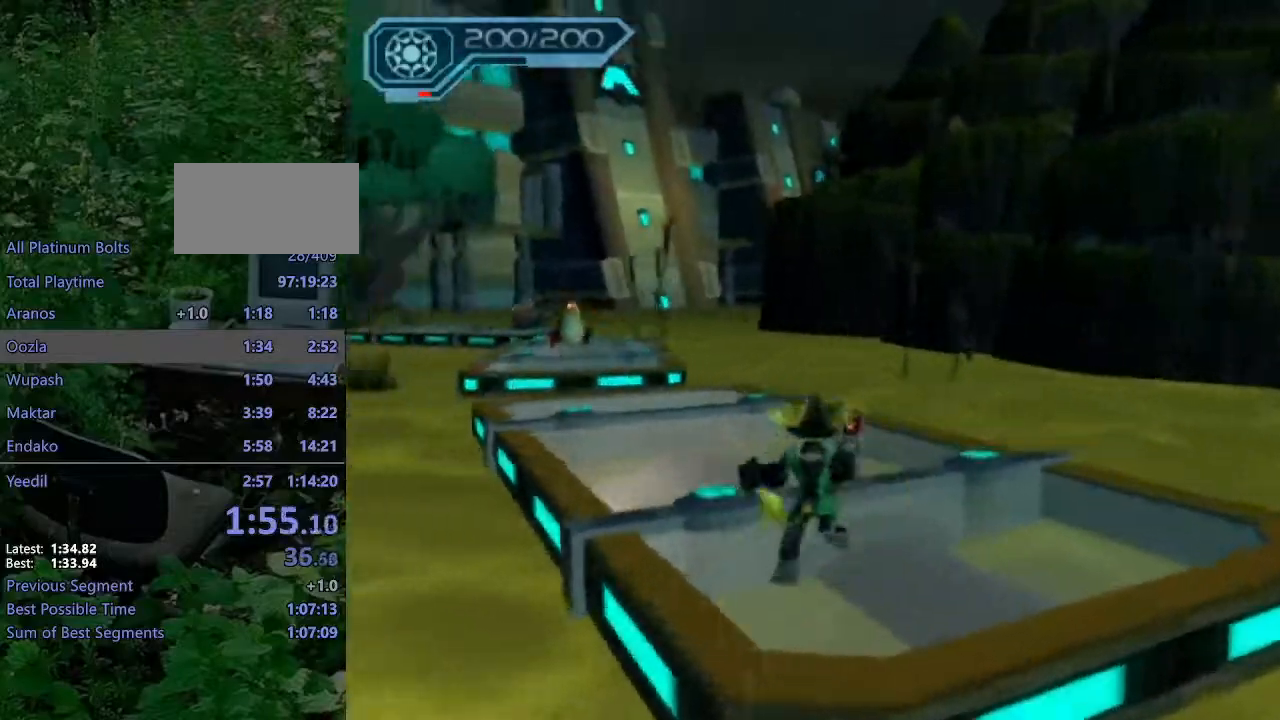
{"buttons": ["CROSS"], "left_stick": "up", "right_stick": "center", "events": [[67, "left_stick", "up"], [100, "right_stick", "center"], [350, "CIRCLE", "down"], [433, "CIRCLE", "up"], [500, "CROSS", "down"]]}